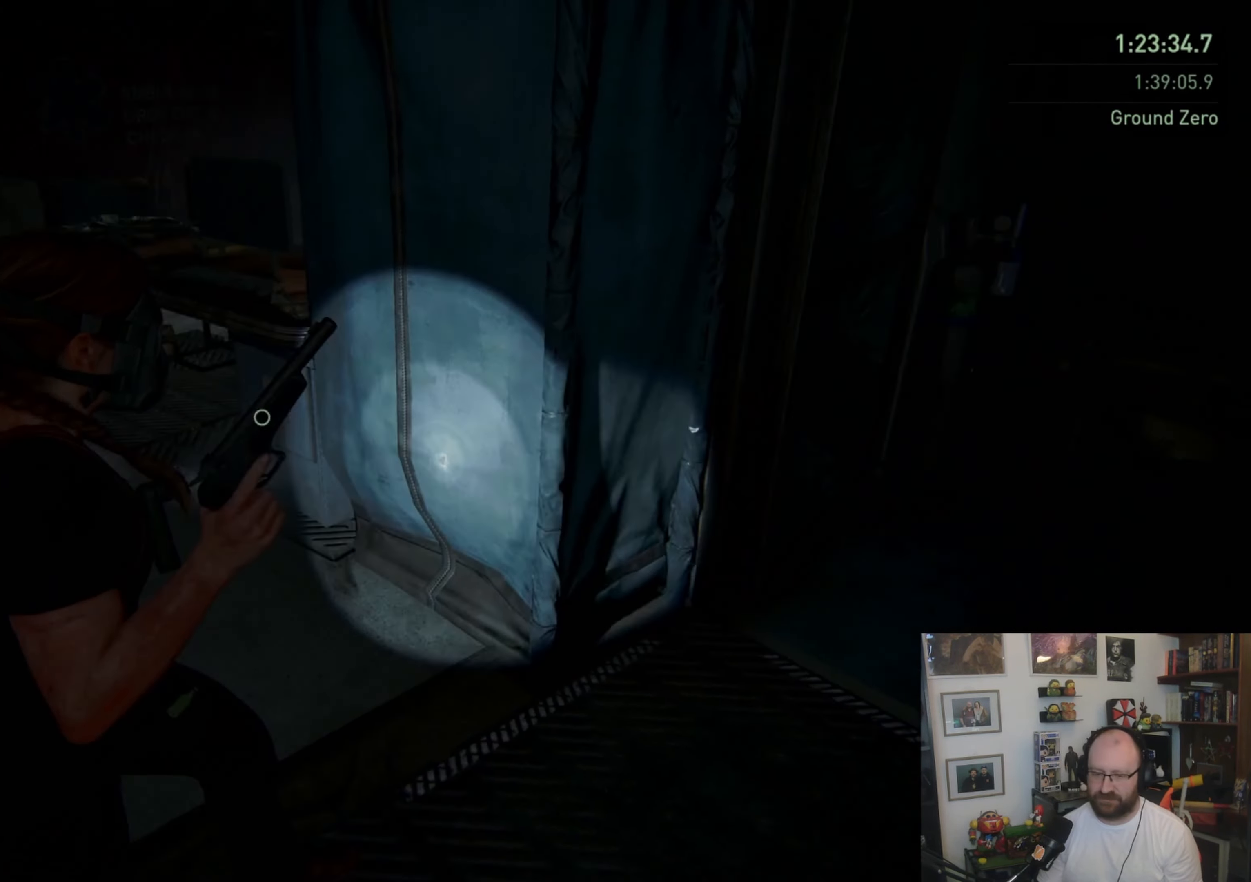
Gameplay with a controller (PlayStation layout); each line is a JSON object with the inputs held at the frame after it. "events" lists button and stick changes between this image and that frame as [ms after this image, input, new state], when the widget could be followed in between.
{"buttons": [], "left_stick": "right", "right_stick": "center", "events": [[67, "left_stick", "up"], [67, "right_stick", "center"], [200, "TRIANGLE", "down"], [367, "TRIANGLE", "up"], [467, "left_stick", "right"]]}
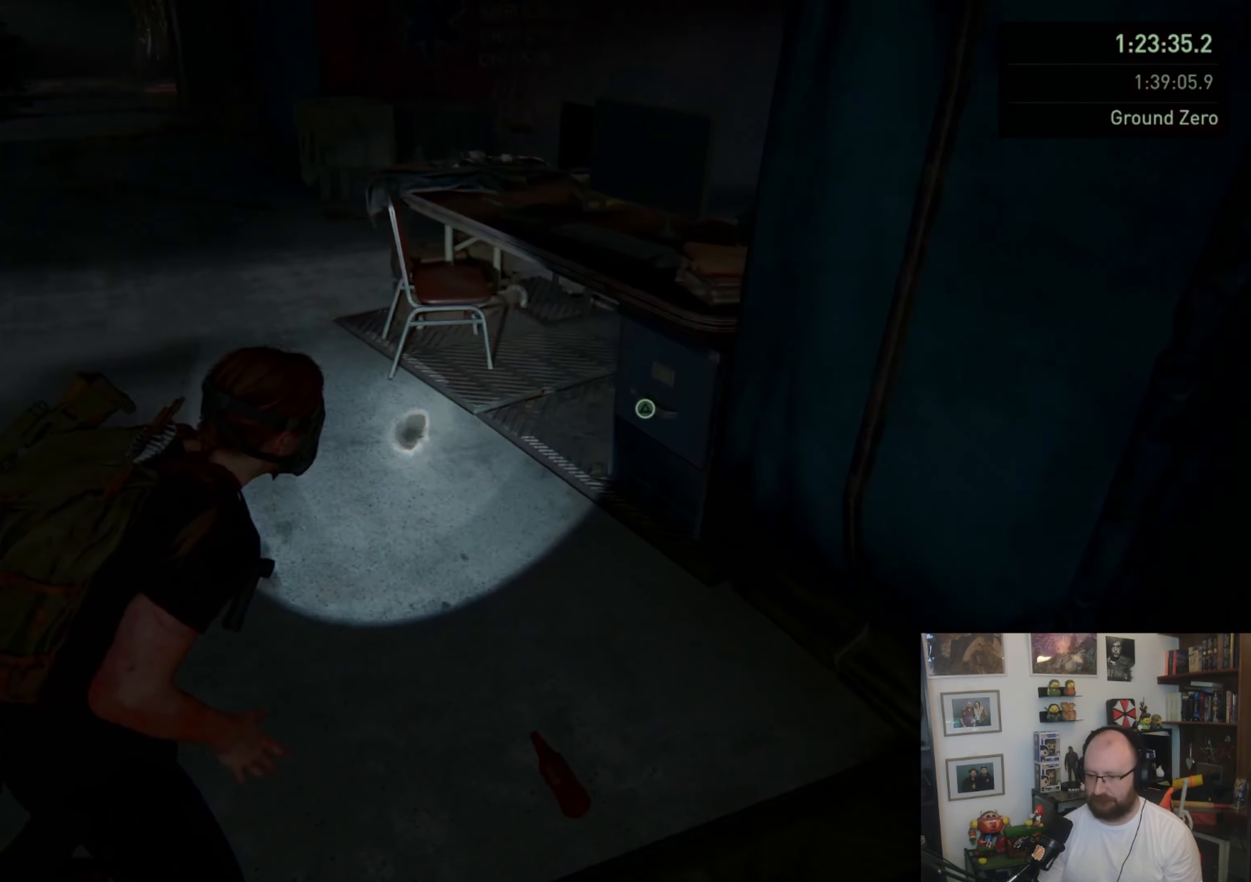
{"buttons": ["L1"], "left_stick": "up-left", "right_stick": "center", "events": [[67, "right_stick", "right"], [100, "left_stick", "center"], [333, "left_stick", "up-left"], [333, "right_stick", "center"], [433, "L1", "down"]]}
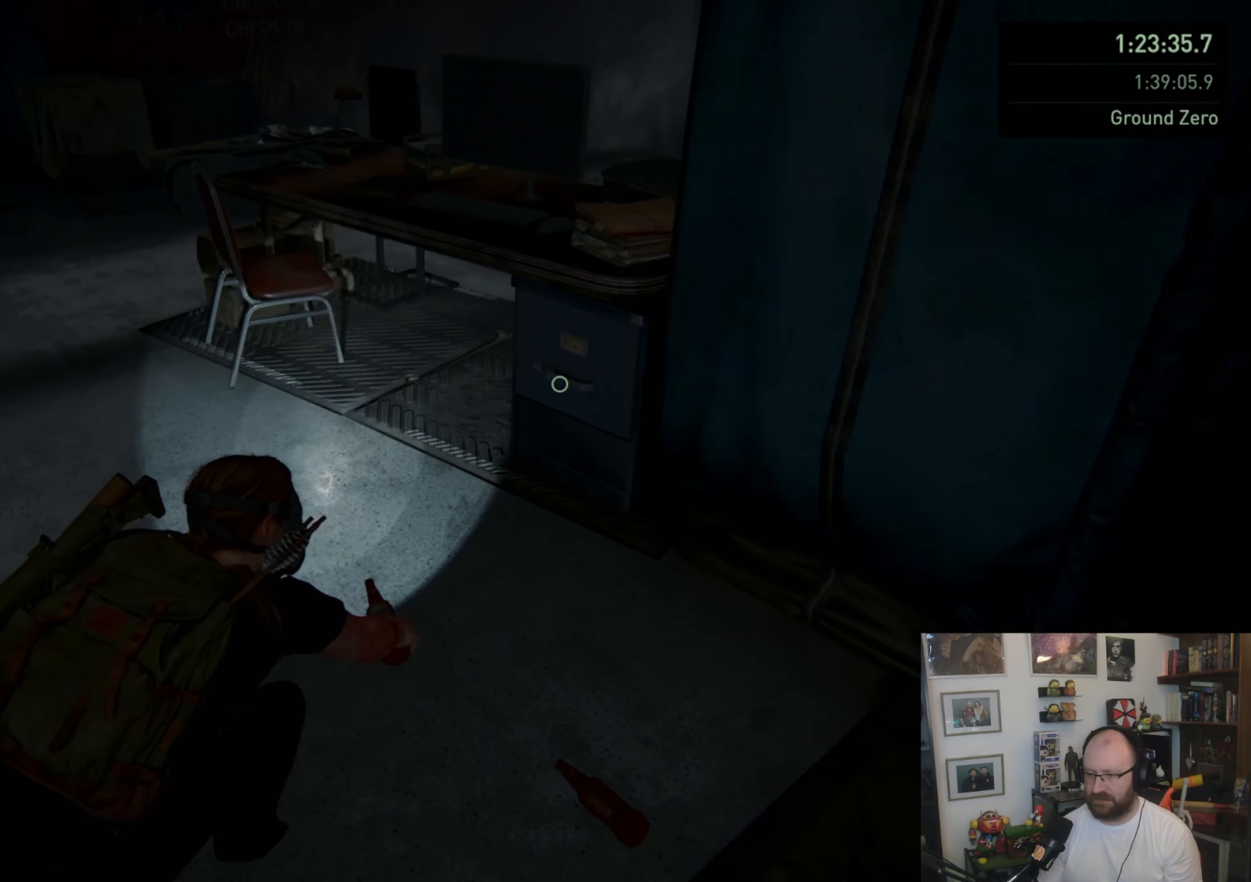
{"buttons": ["L1"], "left_stick": "up-left", "right_stick": "up", "events": [[300, "right_stick", "up"]]}
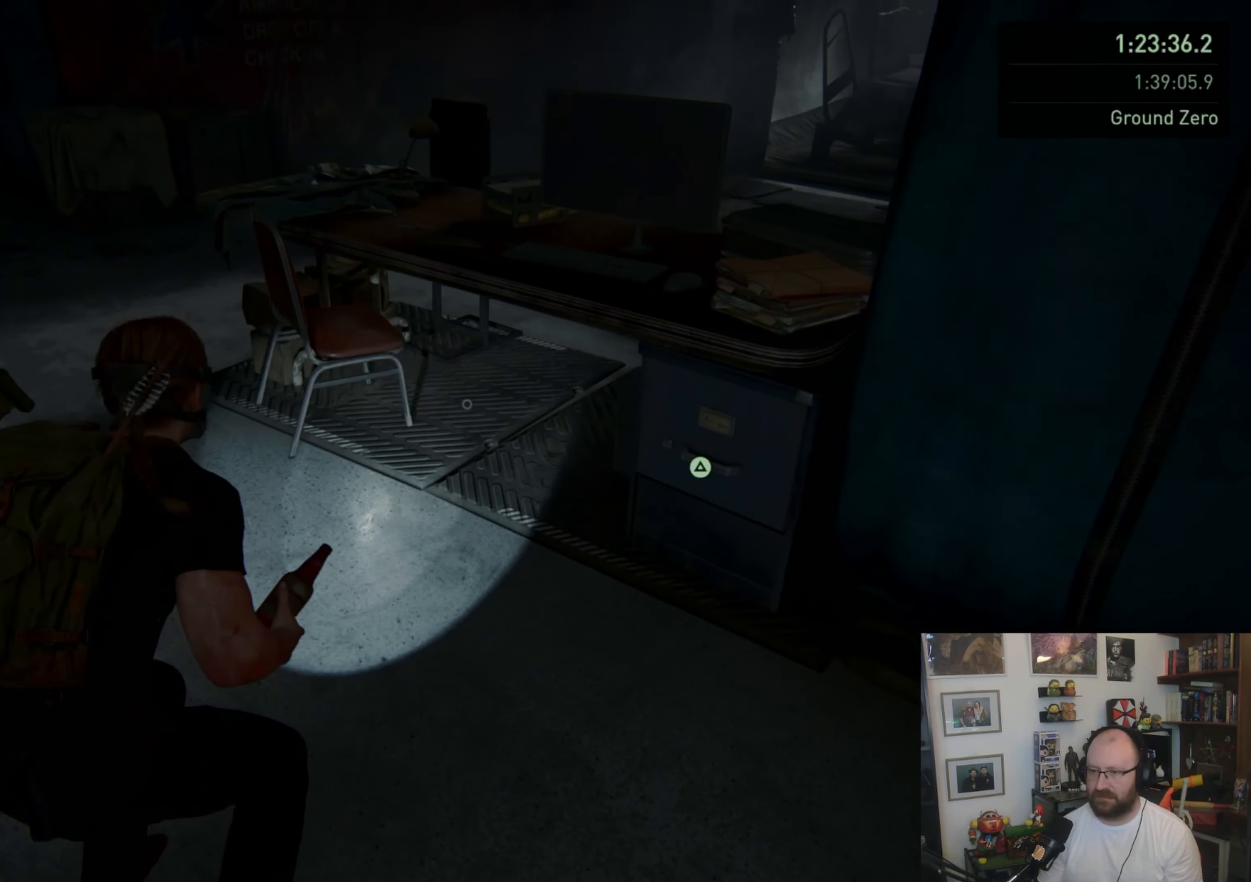
{"buttons": ["L1"], "left_stick": "up-left", "right_stick": "center", "events": [[333, "right_stick", "center"]]}
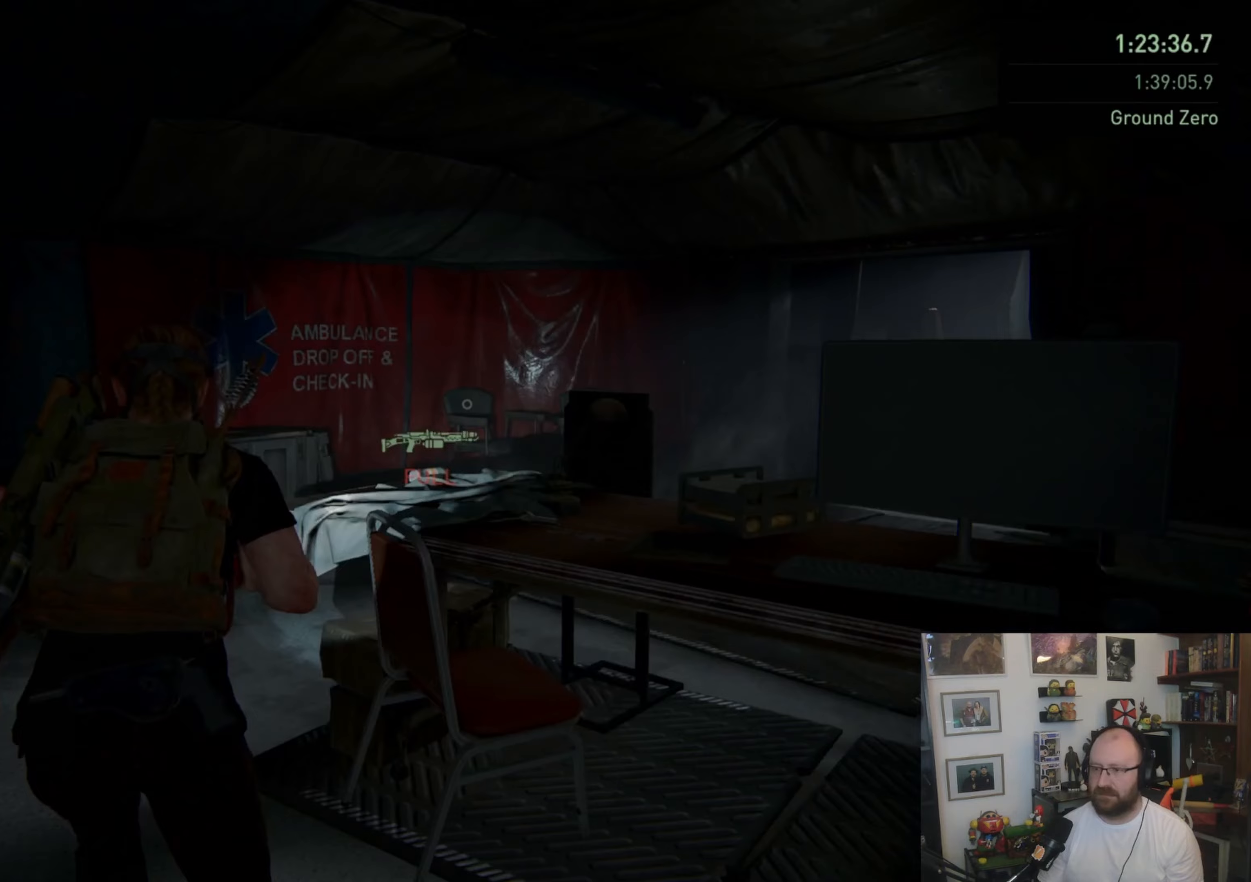
{"buttons": ["L1"], "left_stick": "up", "right_stick": "right", "events": [[33, "right_stick", "right"], [67, "left_stick", "up"], [100, "R1", "down"], [233, "R1", "up"]]}
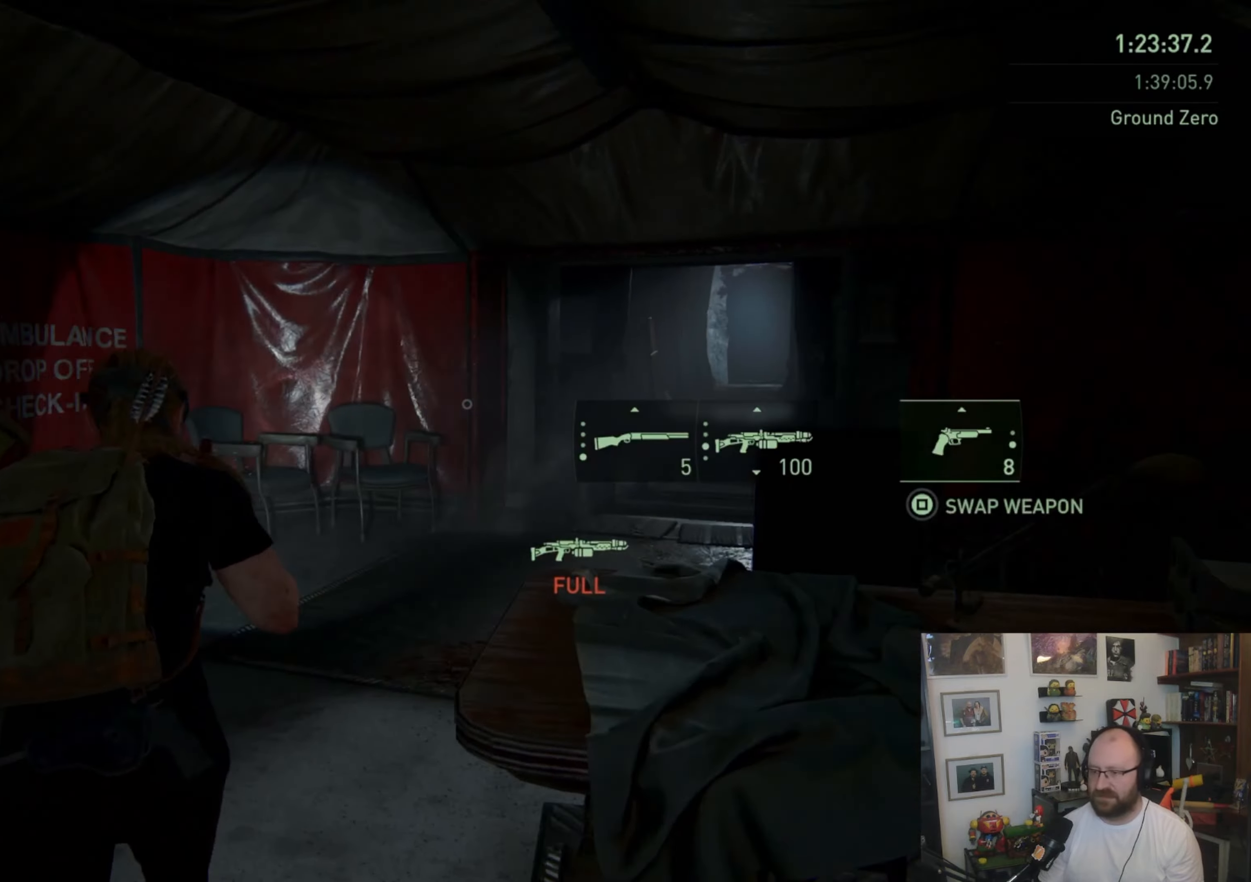
{"buttons": ["L1"], "left_stick": "up", "right_stick": "center", "events": [[67, "right_stick", "center"]]}
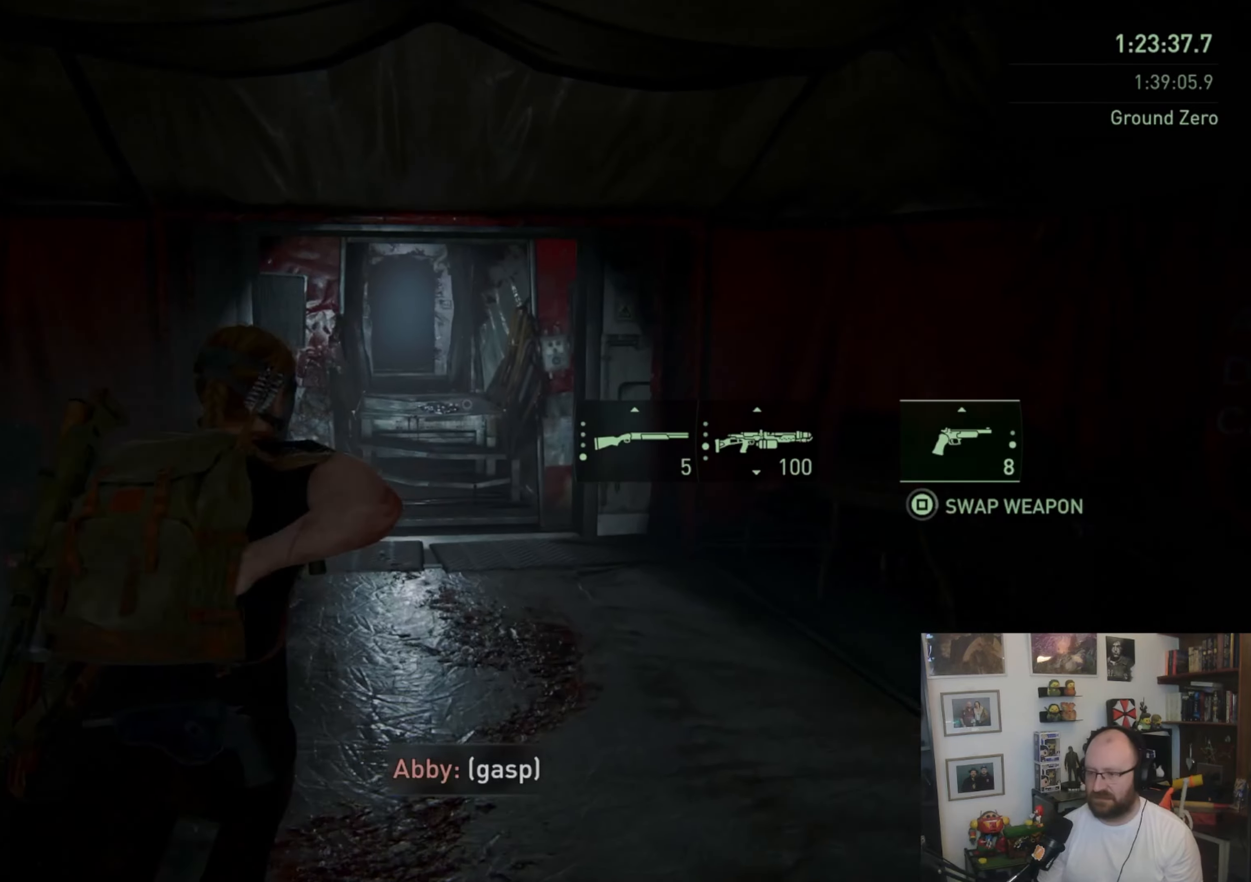
{"buttons": ["L1"], "left_stick": "up", "right_stick": "center", "events": [[67, "right_stick", "left"], [233, "right_stick", "center"]]}
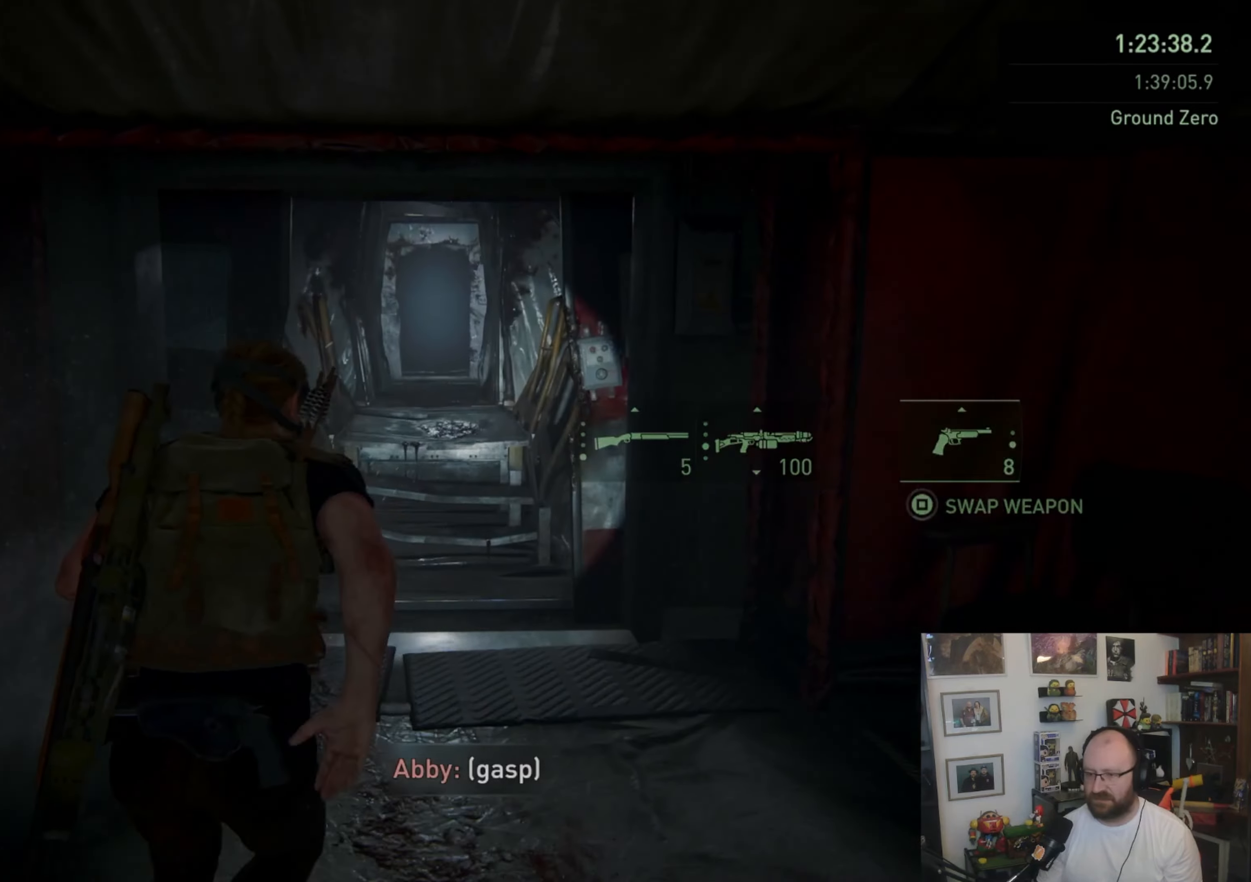
{"buttons": ["L1"], "left_stick": "up", "right_stick": "center", "events": []}
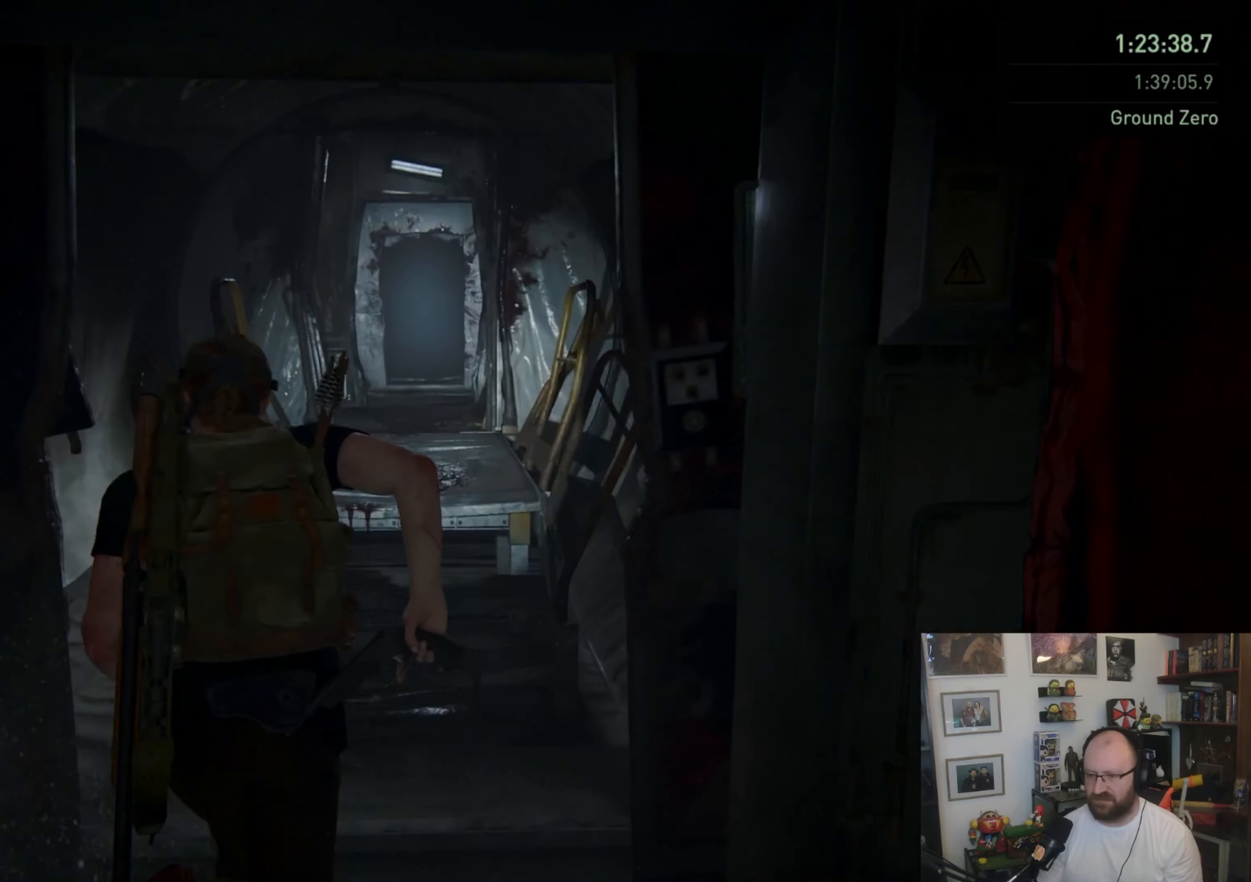
{"buttons": ["L1"], "left_stick": "up", "right_stick": "center", "events": [[100, "CROSS", "down"], [200, "CROSS", "up"], [233, "CROSS", "down"], [367, "CROSS", "up"], [400, "CROSS", "down"], [433, "CROSS", "up"]]}
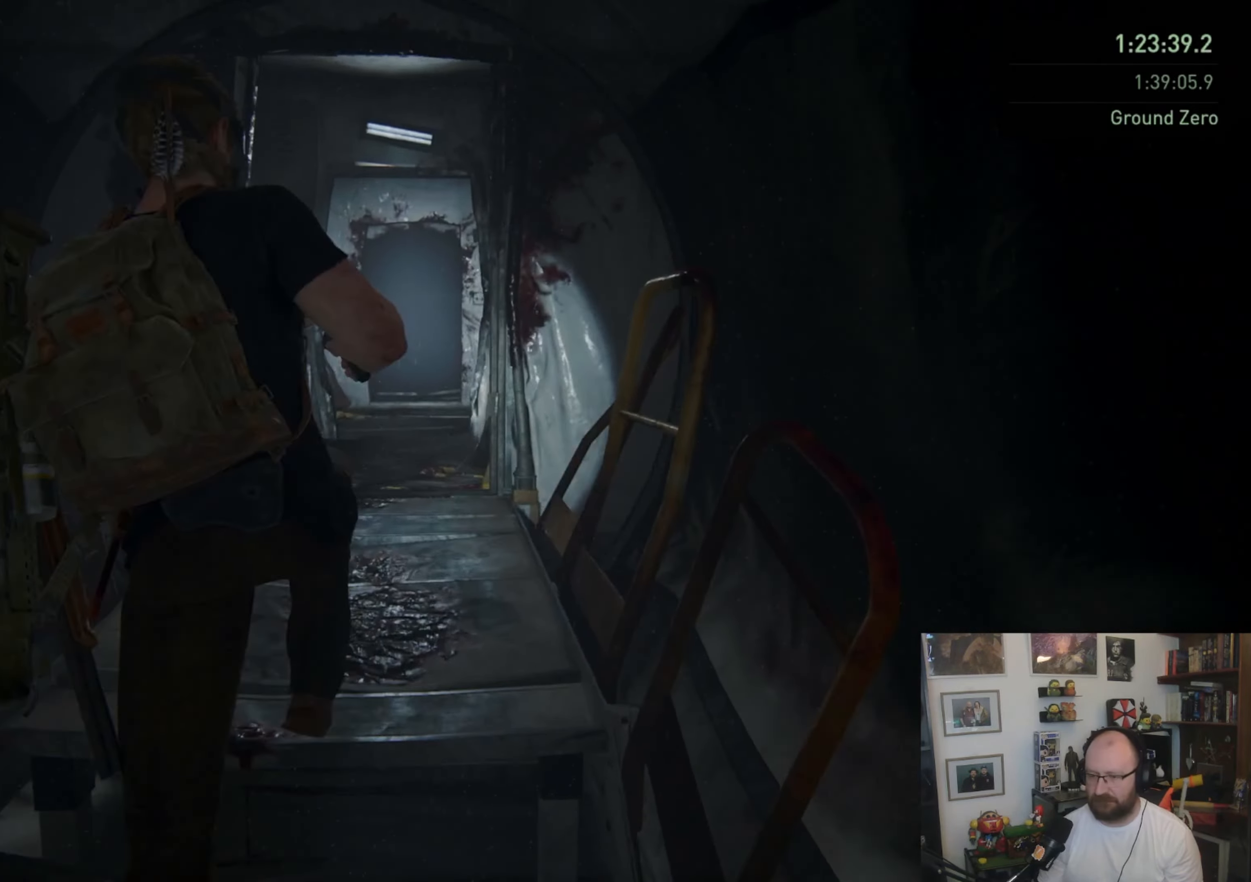
{"buttons": ["L1"], "left_stick": "up", "right_stick": "center", "events": []}
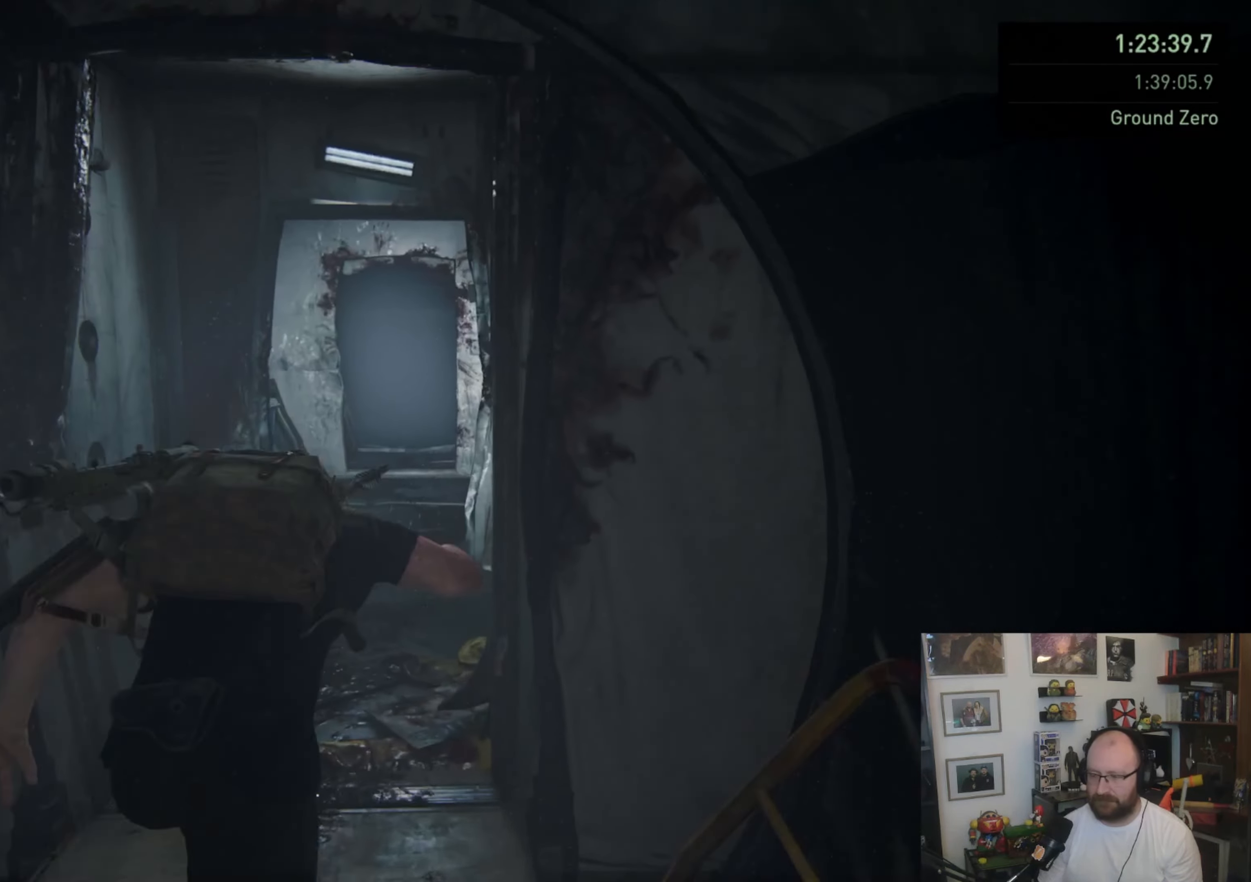
{"buttons": ["L1"], "left_stick": "up", "right_stick": "center", "events": [[233, "R1", "down"], [333, "R1", "up"]]}
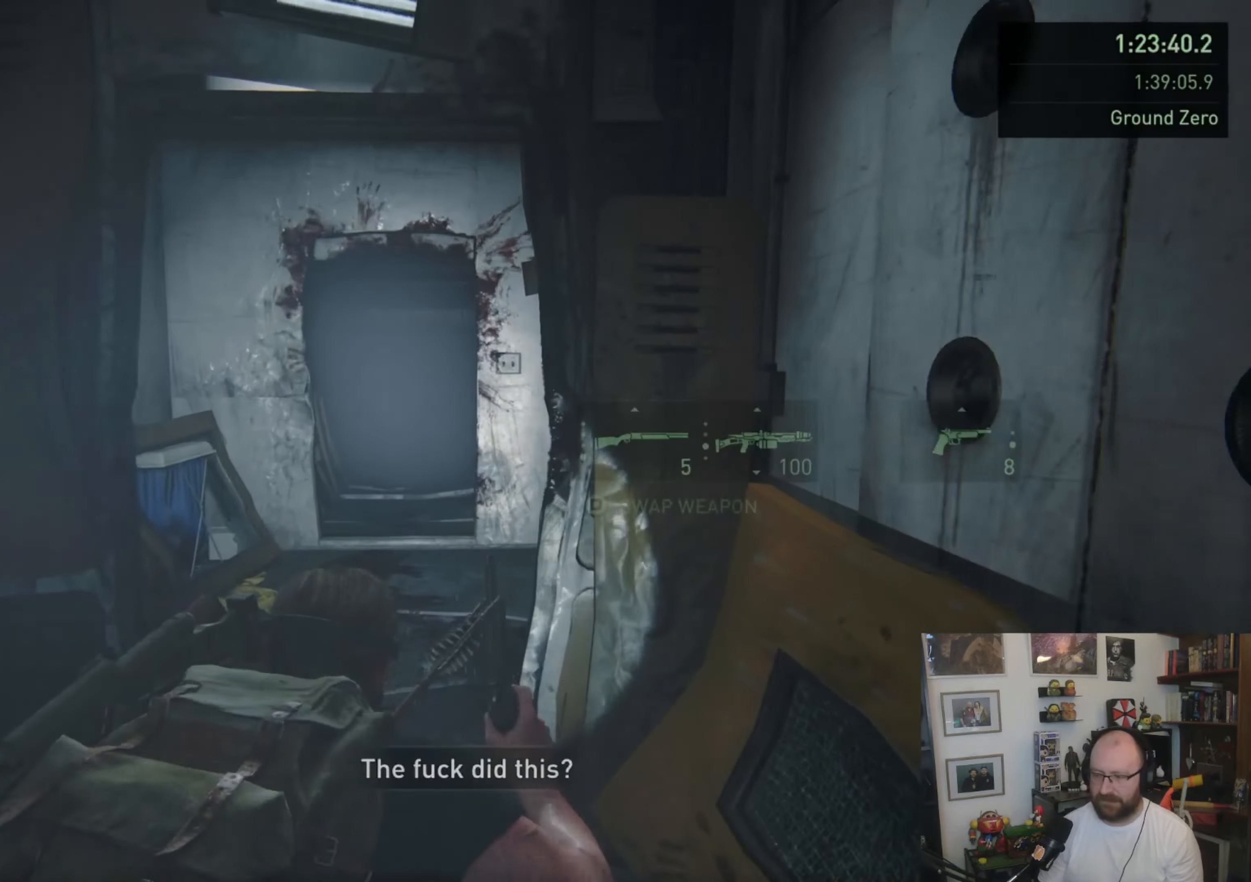
{"buttons": ["L1"], "left_stick": "up", "right_stick": "center", "events": [[367, "R1", "down"], [500, "R1", "up"]]}
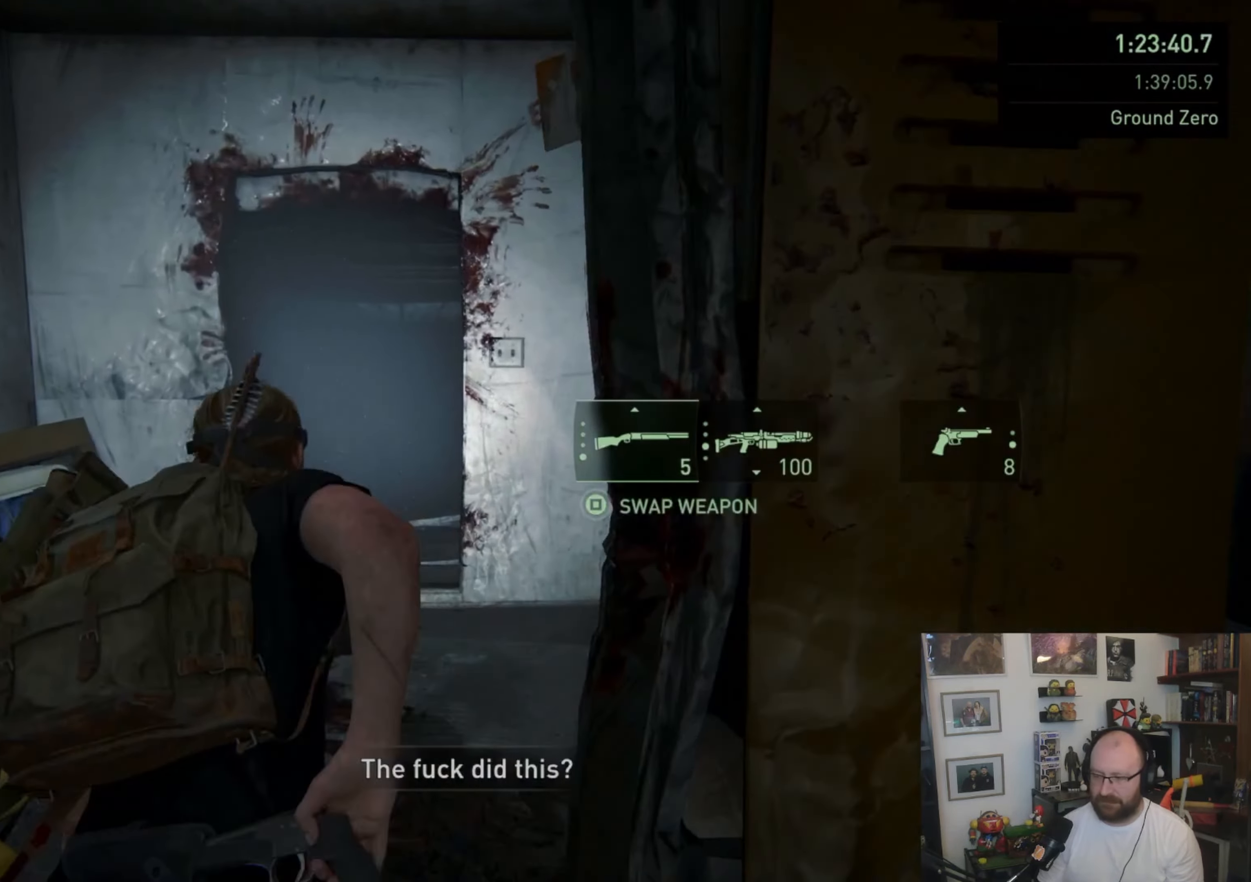
{"buttons": ["L1"], "left_stick": "up", "right_stick": "center", "events": []}
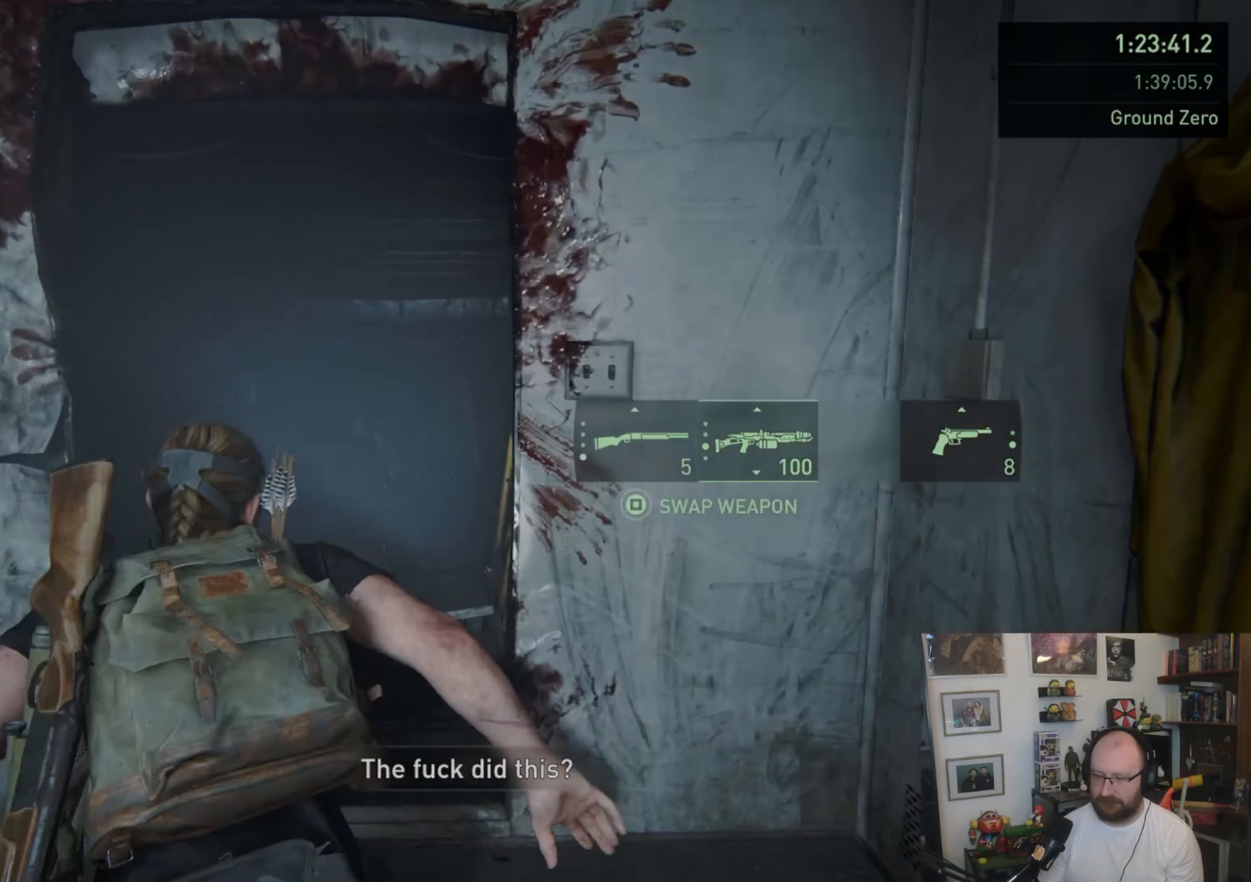
{"buttons": ["L1", "R2"], "left_stick": "up", "right_stick": "center", "events": [[433, "R2", "down"]]}
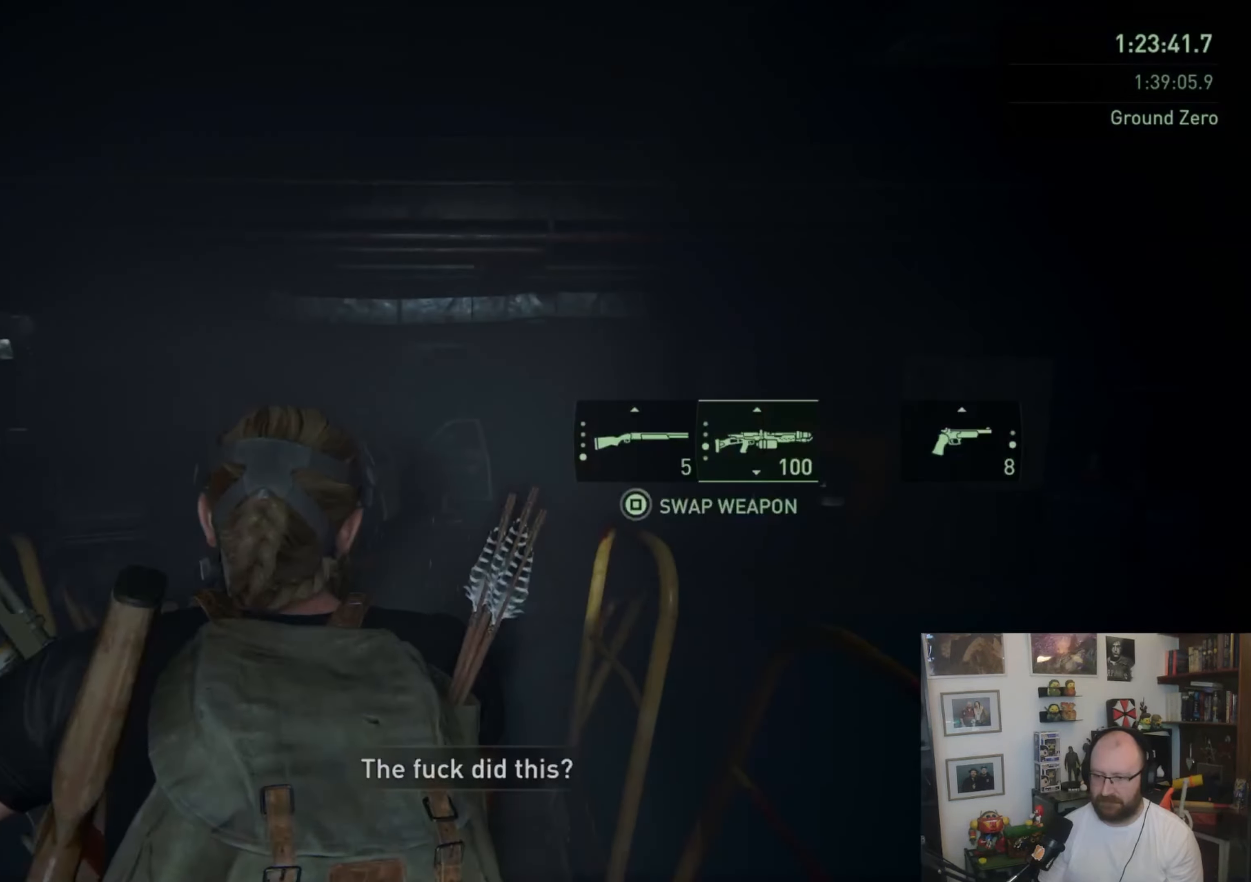
{"buttons": ["L1"], "left_stick": "up", "right_stick": "left", "events": [[233, "R2", "up"], [300, "R2", "down"], [367, "right_stick", "left"], [400, "R2", "up"]]}
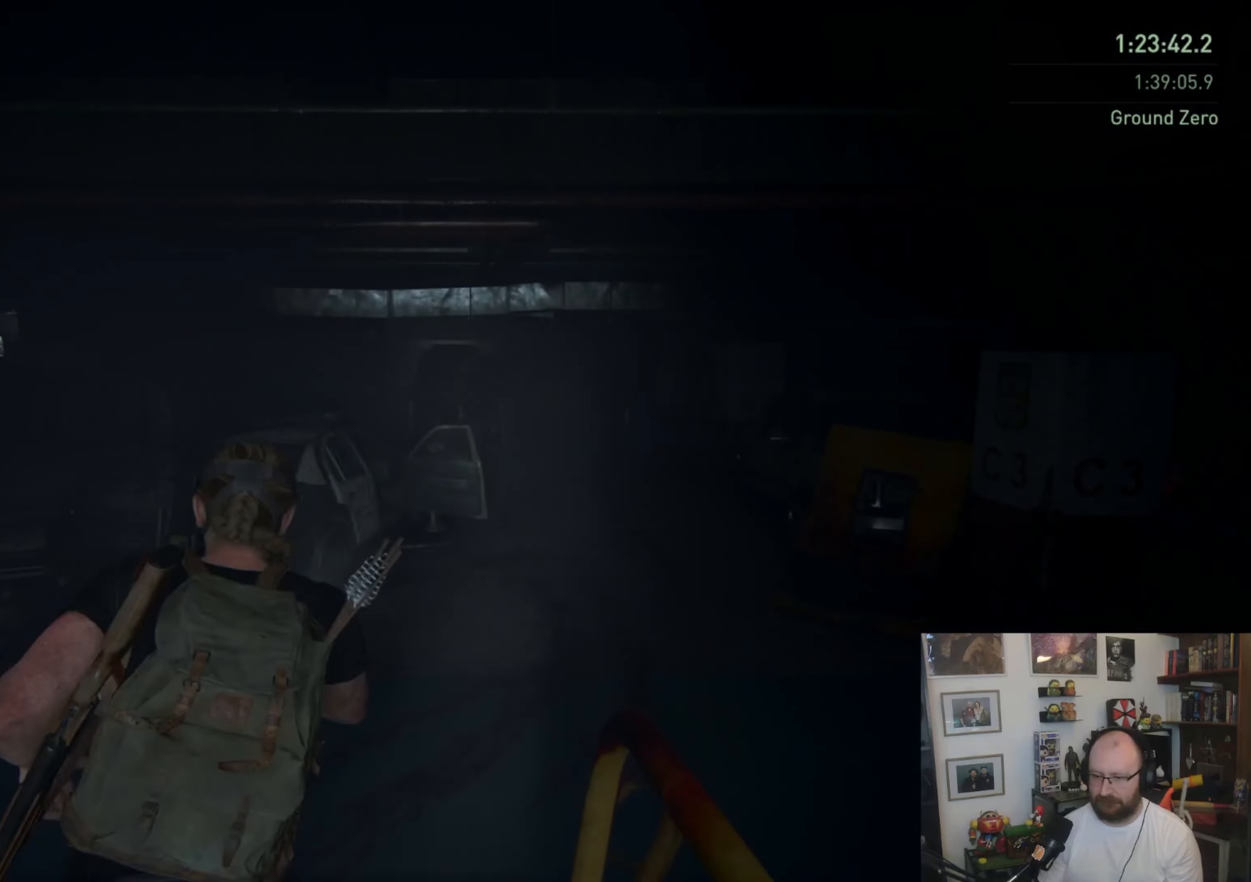
{"buttons": ["L1"], "left_stick": "up-left", "right_stick": "center", "events": [[167, "right_stick", "center"], [500, "left_stick", "up-left"]]}
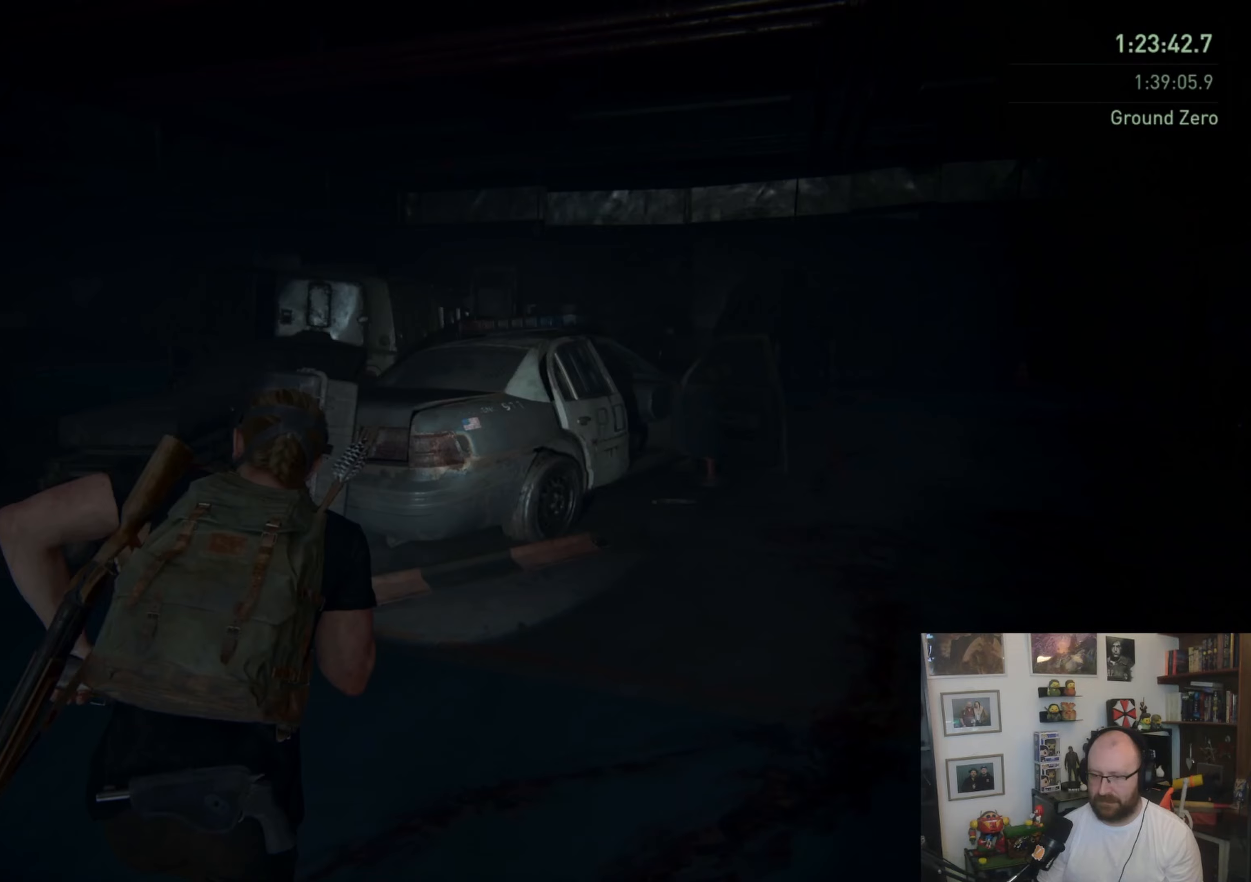
{"buttons": ["L1"], "left_stick": "left", "right_stick": "center", "events": [[100, "left_stick", "left"]]}
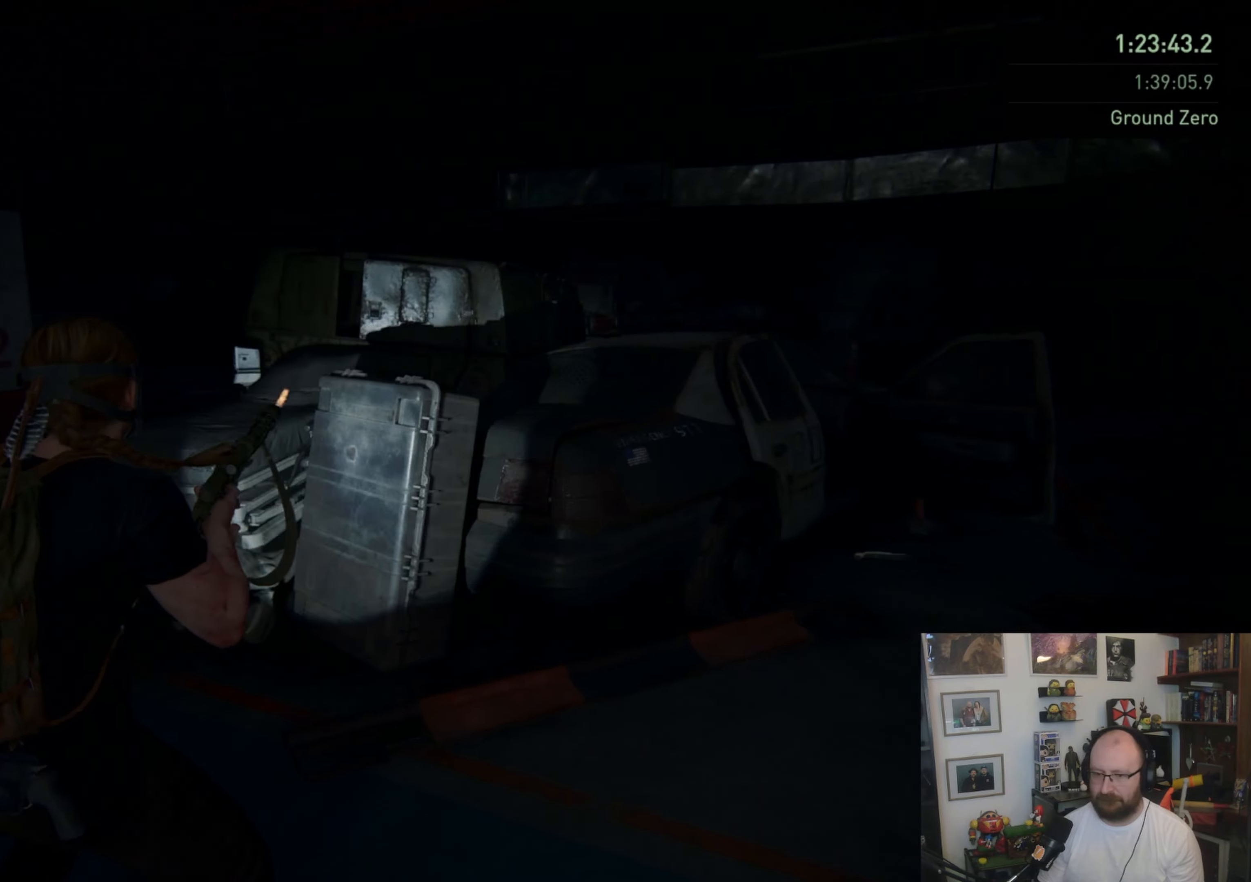
{"buttons": [], "left_stick": "center", "right_stick": "center", "events": [[233, "L1", "up"], [467, "left_stick", "center"]]}
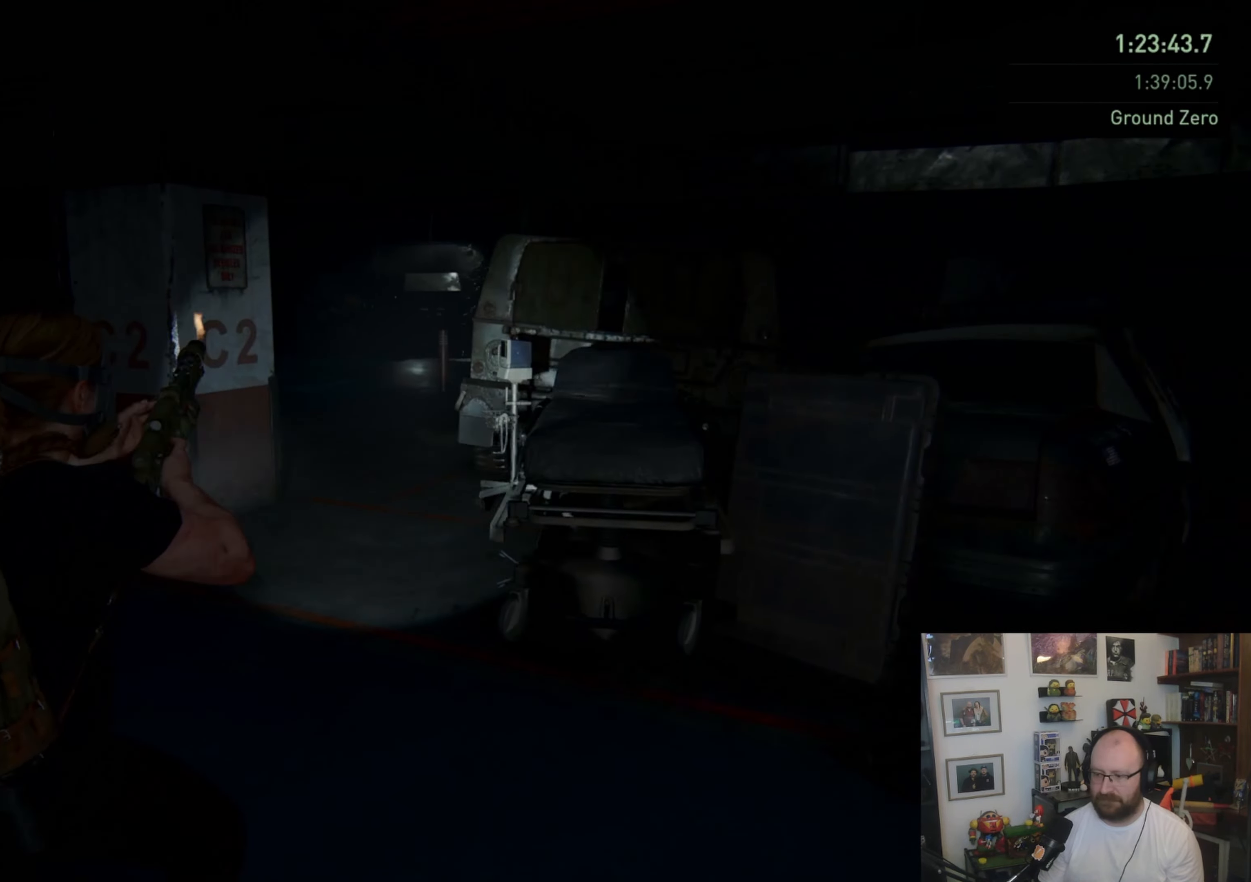
{"buttons": ["SQUARE"], "left_stick": "center", "right_stick": "center", "events": [[200, "DPAD_LEFT", "down"], [367, "DPAD_LEFT", "up"], [400, "SQUARE", "down"]]}
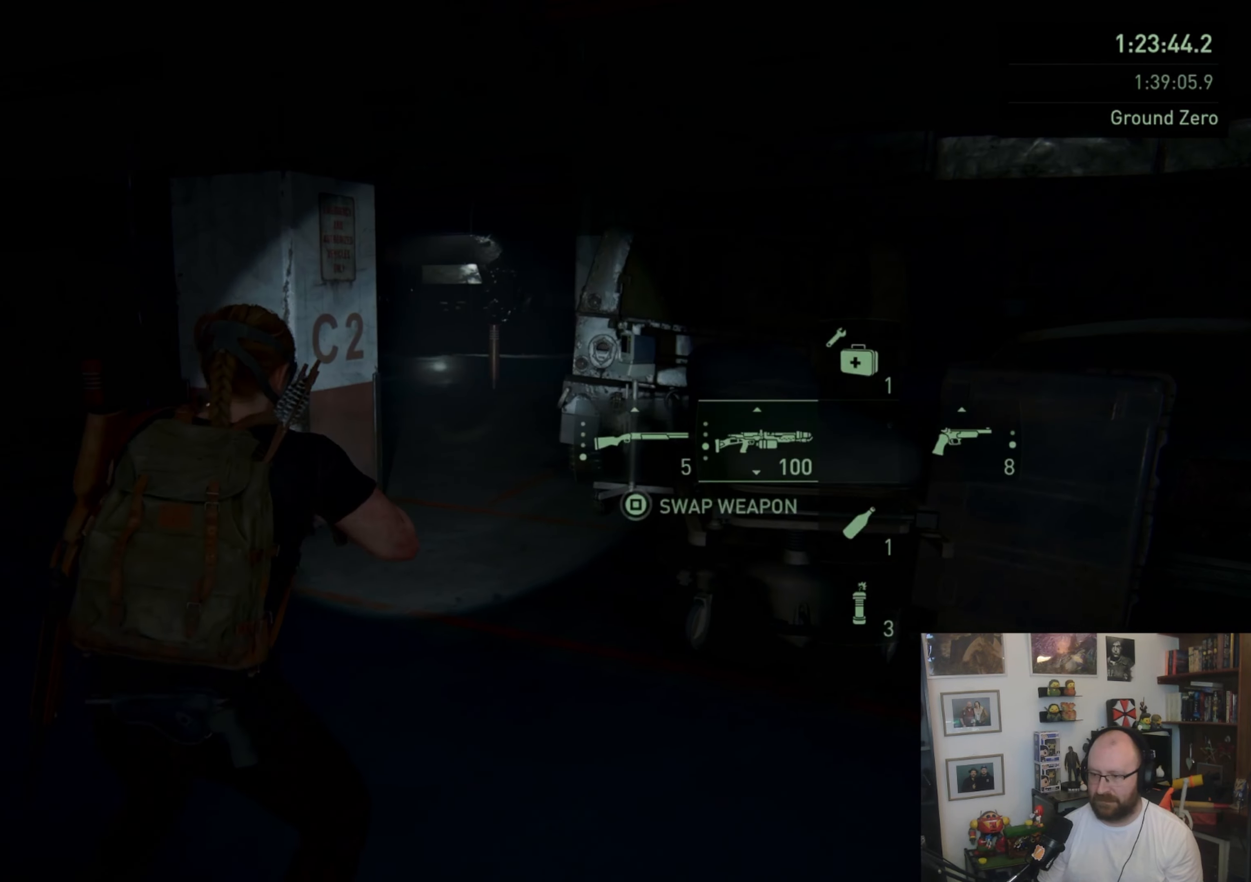
{"buttons": ["SQUARE"], "left_stick": "center", "right_stick": "center", "events": []}
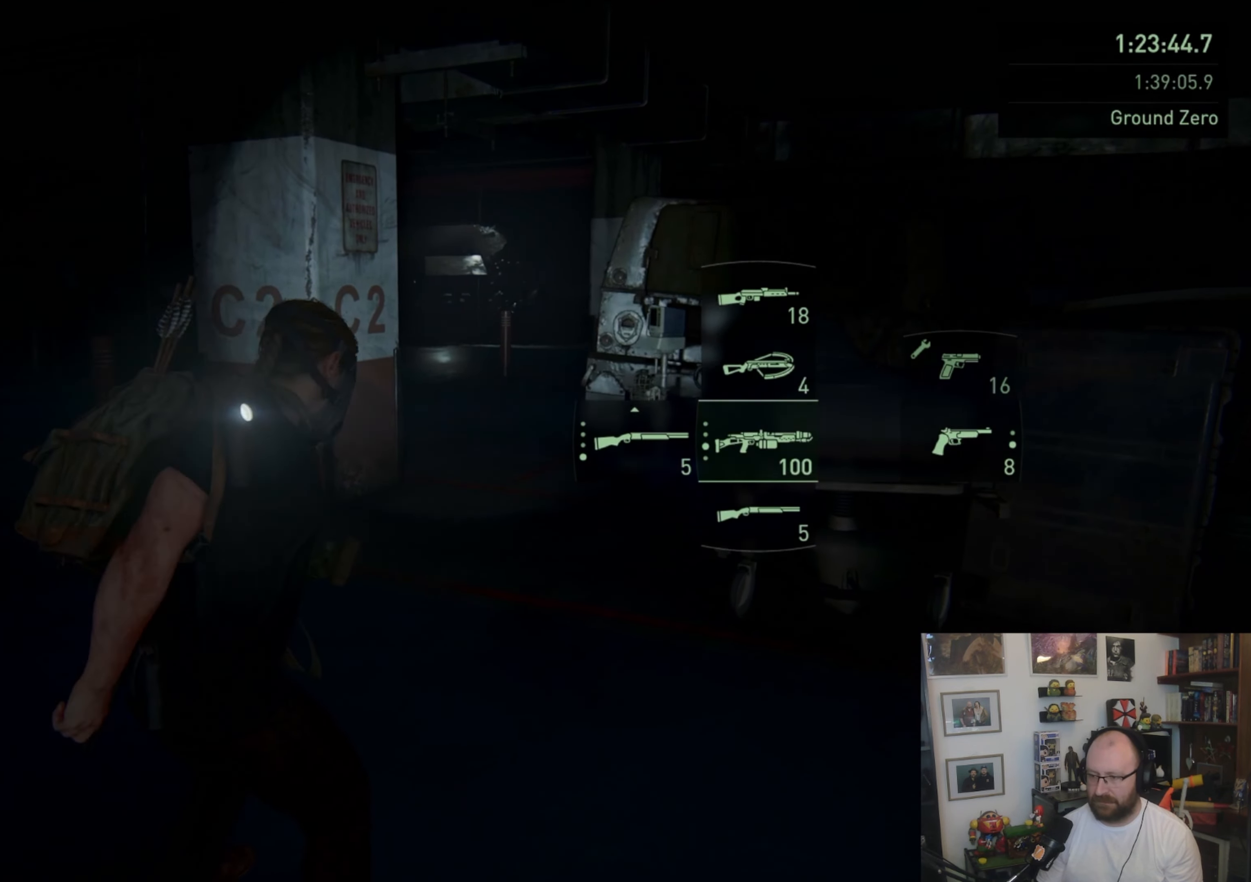
{"buttons": ["SQUARE"], "left_stick": "center", "right_stick": "center", "events": [[167, "DPAD_LEFT", "down"], [267, "DPAD_LEFT", "up"]]}
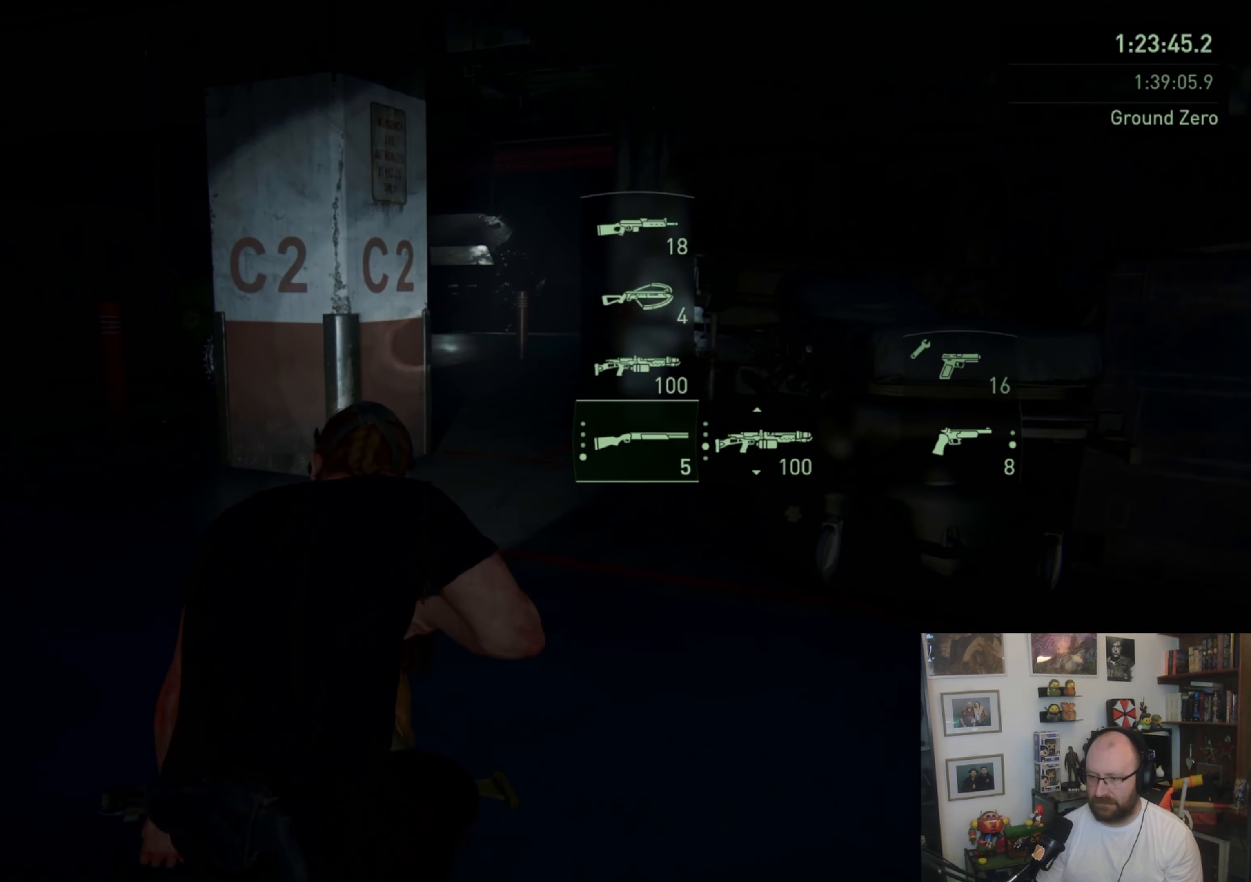
{"buttons": ["SQUARE"], "left_stick": "center", "right_stick": "center", "events": [[167, "DPAD_UP", "down"], [300, "DPAD_UP", "up"], [367, "DPAD_UP", "down"], [467, "DPAD_UP", "up"]]}
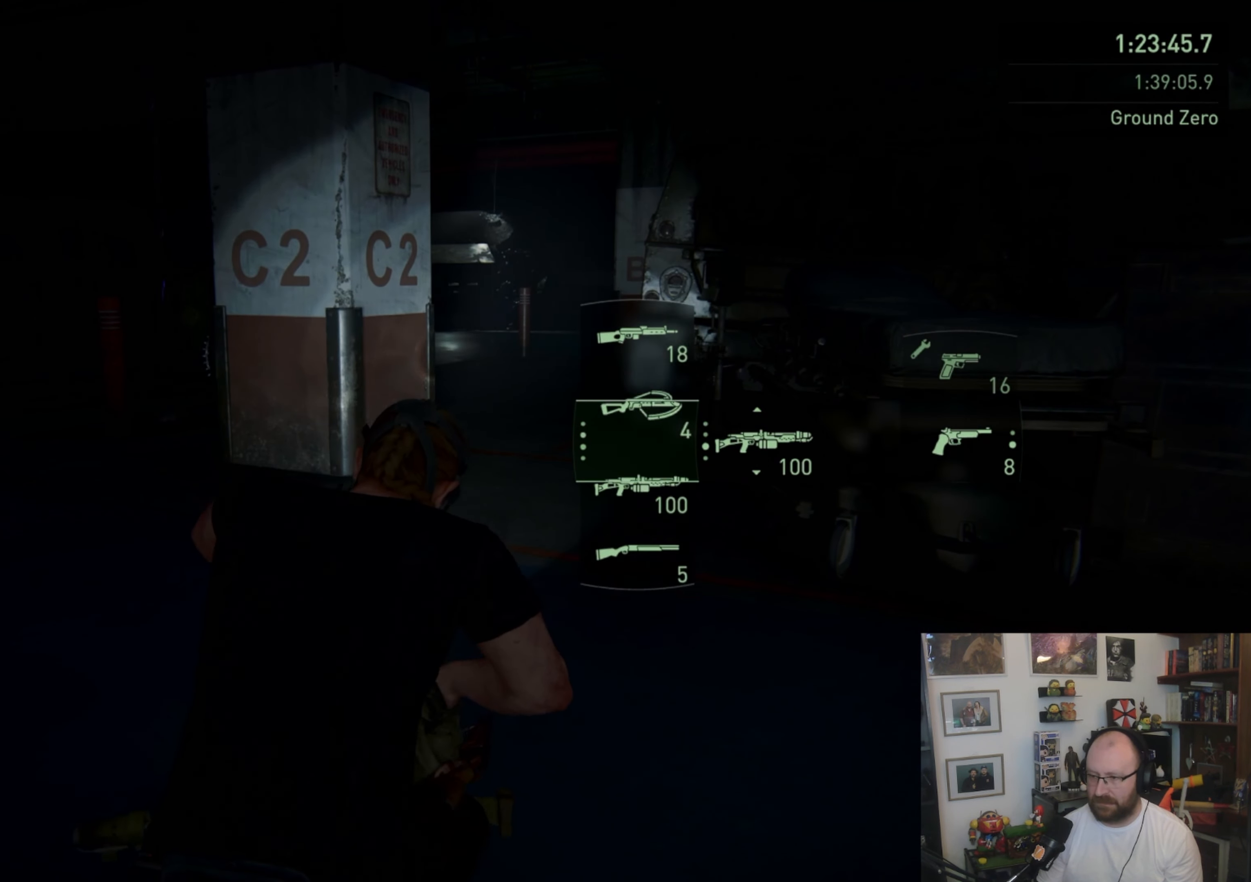
{"buttons": [], "left_stick": "up", "right_stick": "center", "events": [[33, "DPAD_UP", "down"], [133, "DPAD_UP", "up"], [433, "SQUARE", "up"], [433, "left_stick", "up-right"], [500, "left_stick", "up"]]}
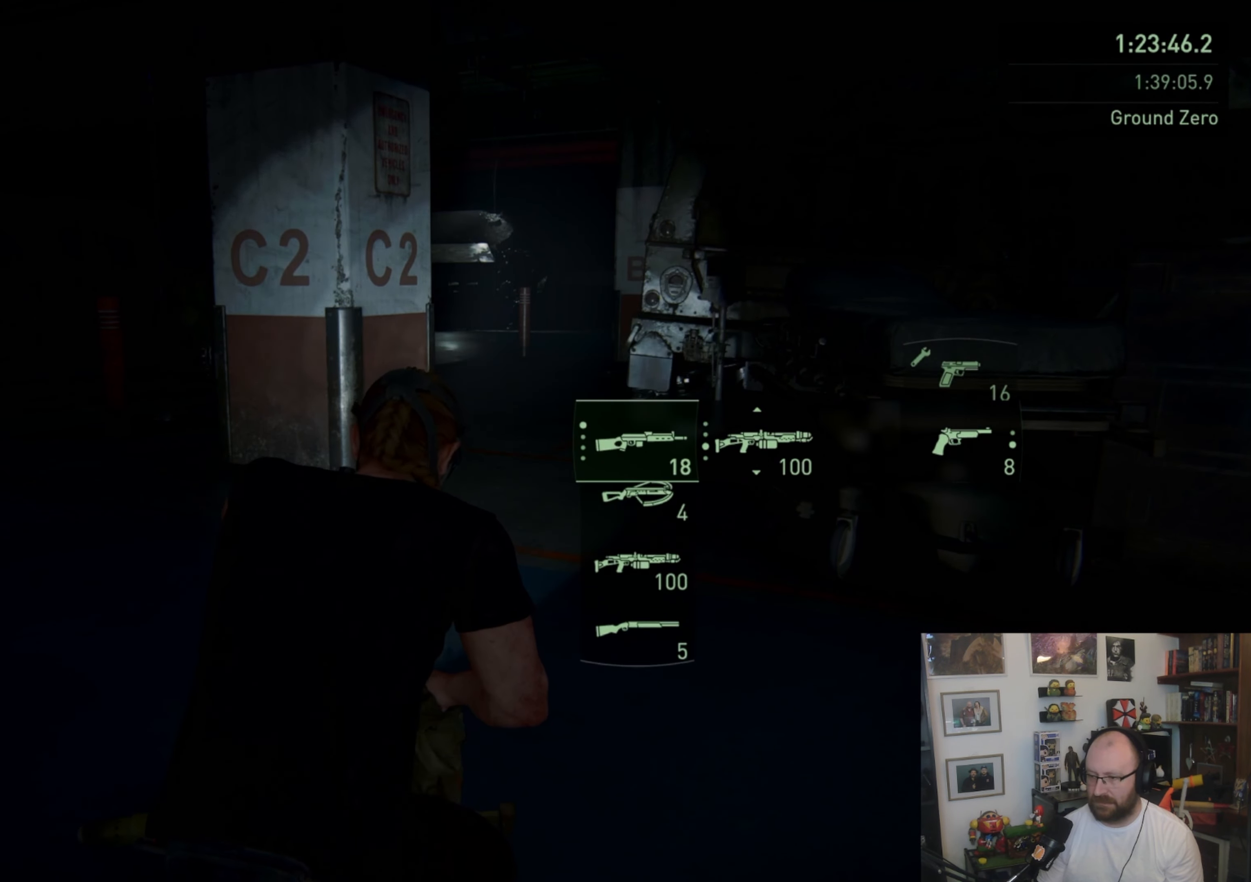
{"buttons": ["L1"], "left_stick": "up", "right_stick": "center", "events": [[200, "L1", "down"]]}
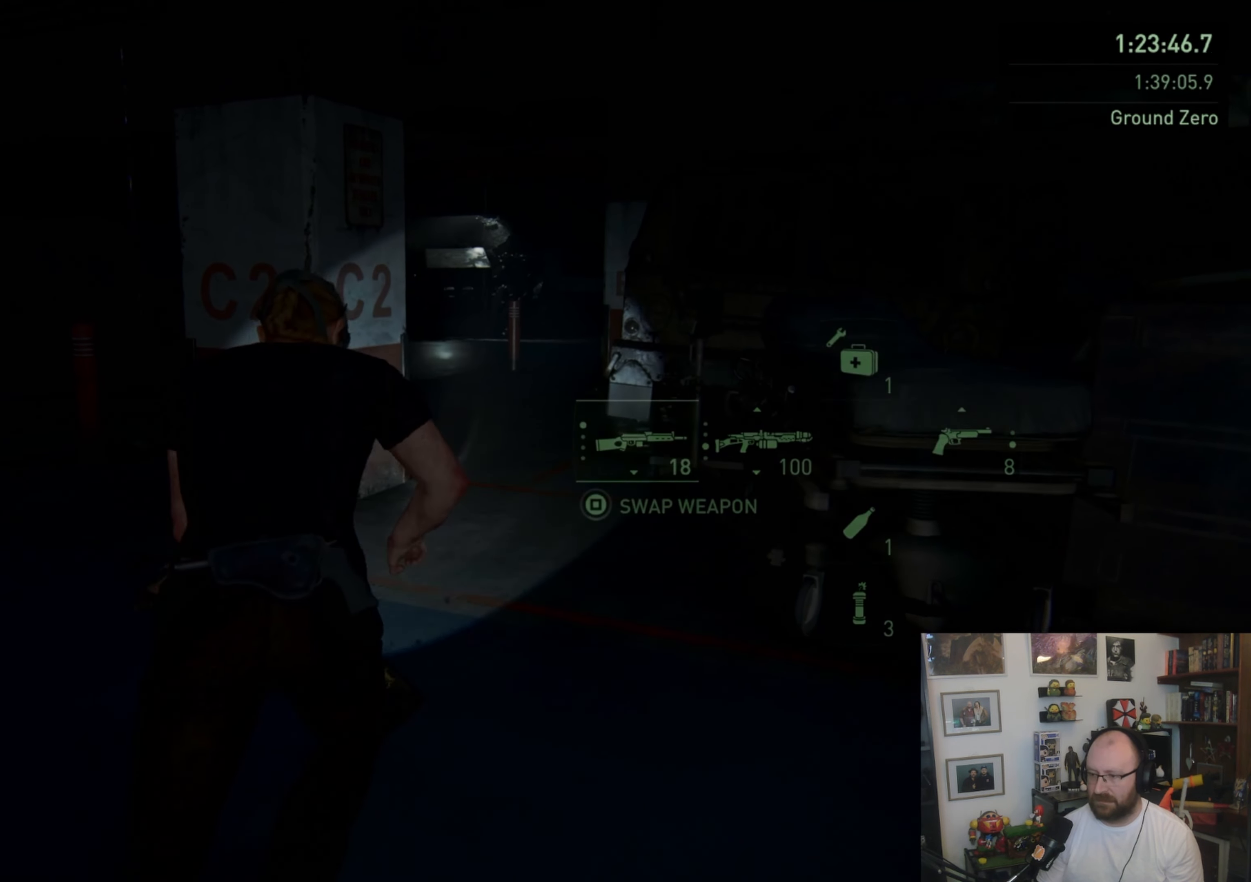
{"buttons": ["L1"], "left_stick": "up-right", "right_stick": "center", "events": [[400, "left_stick", "up-right"]]}
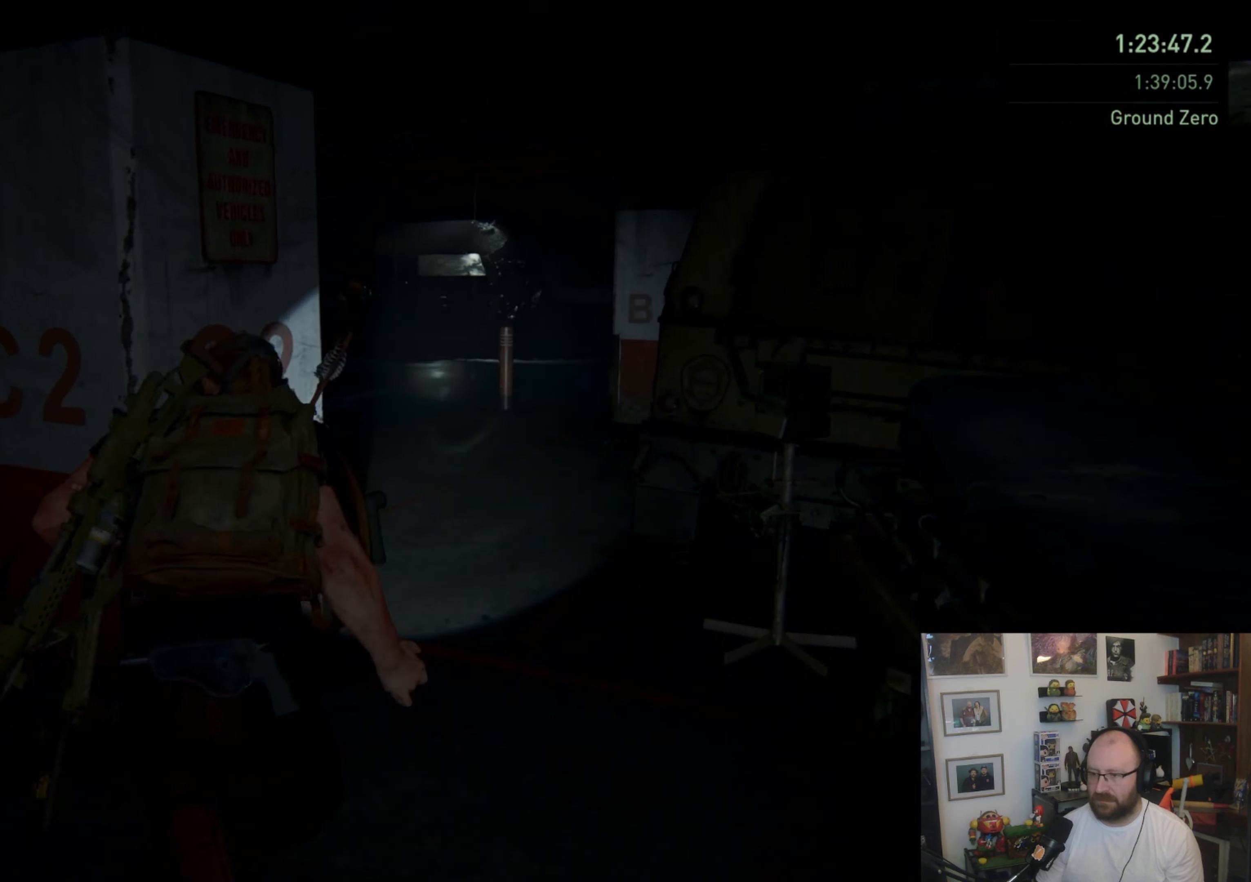
{"buttons": ["L1"], "left_stick": "up", "right_stick": "center", "events": [[200, "left_stick", "up"], [400, "right_stick", "left"], [500, "right_stick", "center"]]}
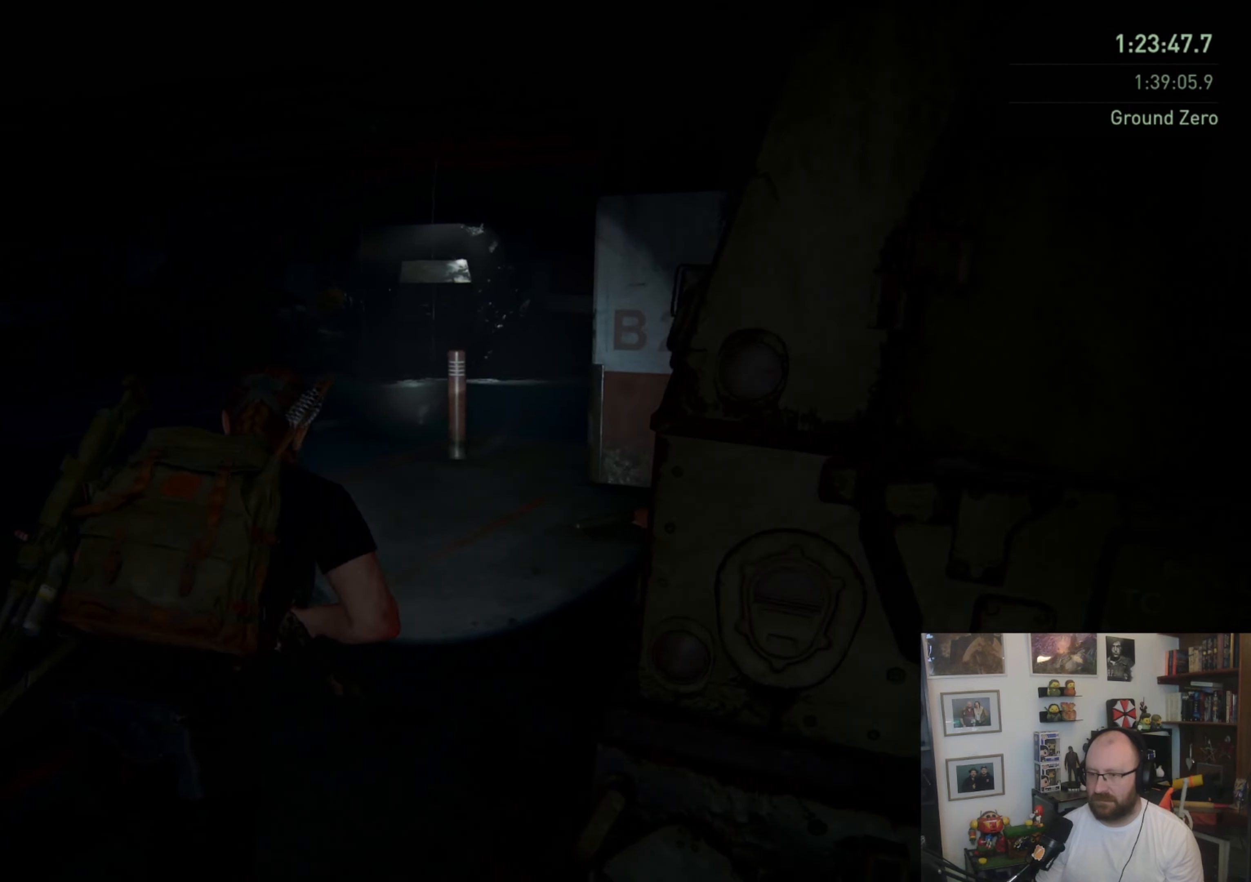
{"buttons": ["L1"], "left_stick": "up", "right_stick": "center", "events": []}